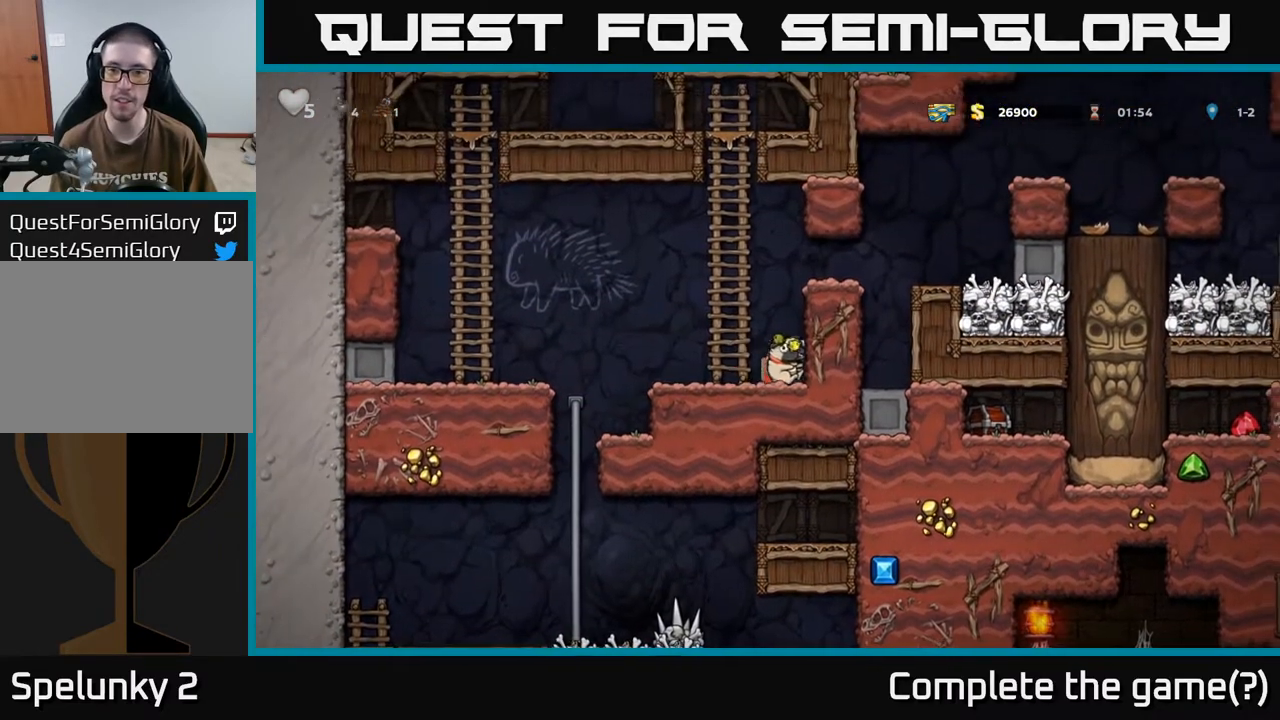
Gameplay with a controller (Xbox layout); each line is a JSON object with the inputs held at the frame after it. "events" lists button and stick changes between this image and that frame as [ms after this image, input, new state], when the widget could be followed in between.
{"buttons": ["A", "DPAD_RIGHT"], "left_stick": "center", "right_stick": "center", "events": [[200, "A", "up"], [417, "A", "down"]]}
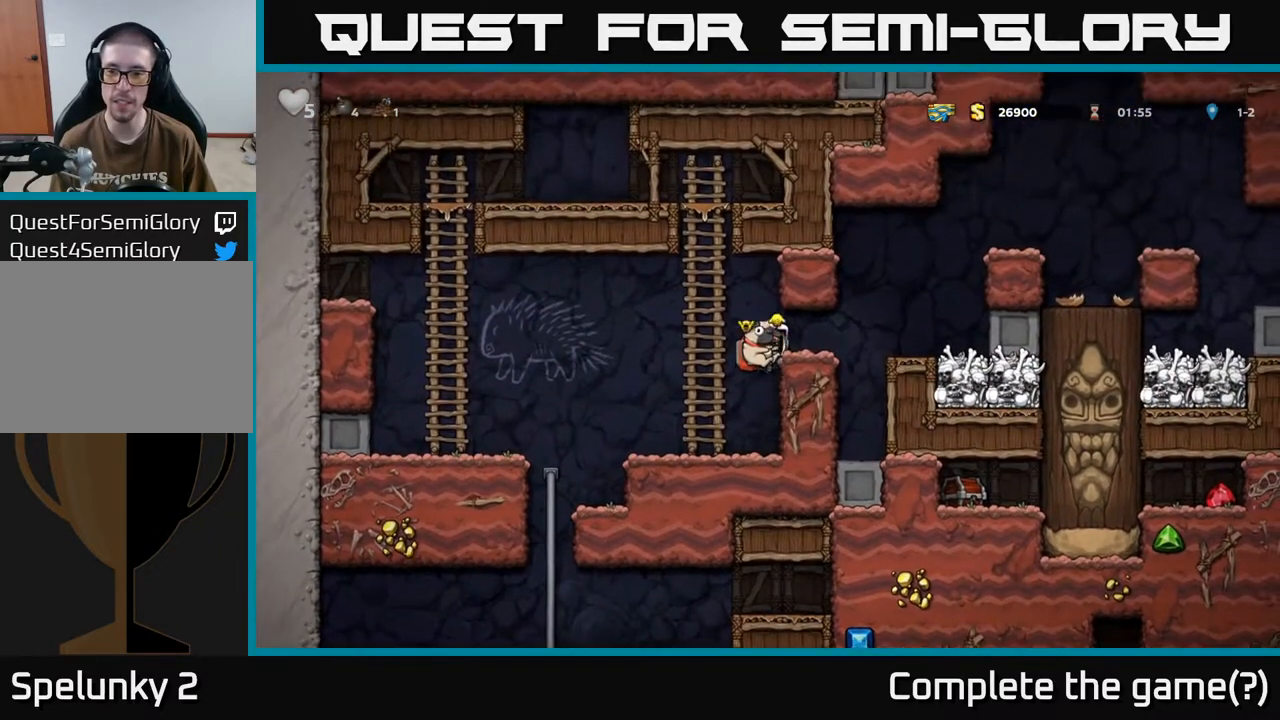
{"buttons": ["A", "DPAD_RIGHT"], "left_stick": "center", "right_stick": "center", "events": [[100, "A", "up"], [450, "A", "down"]]}
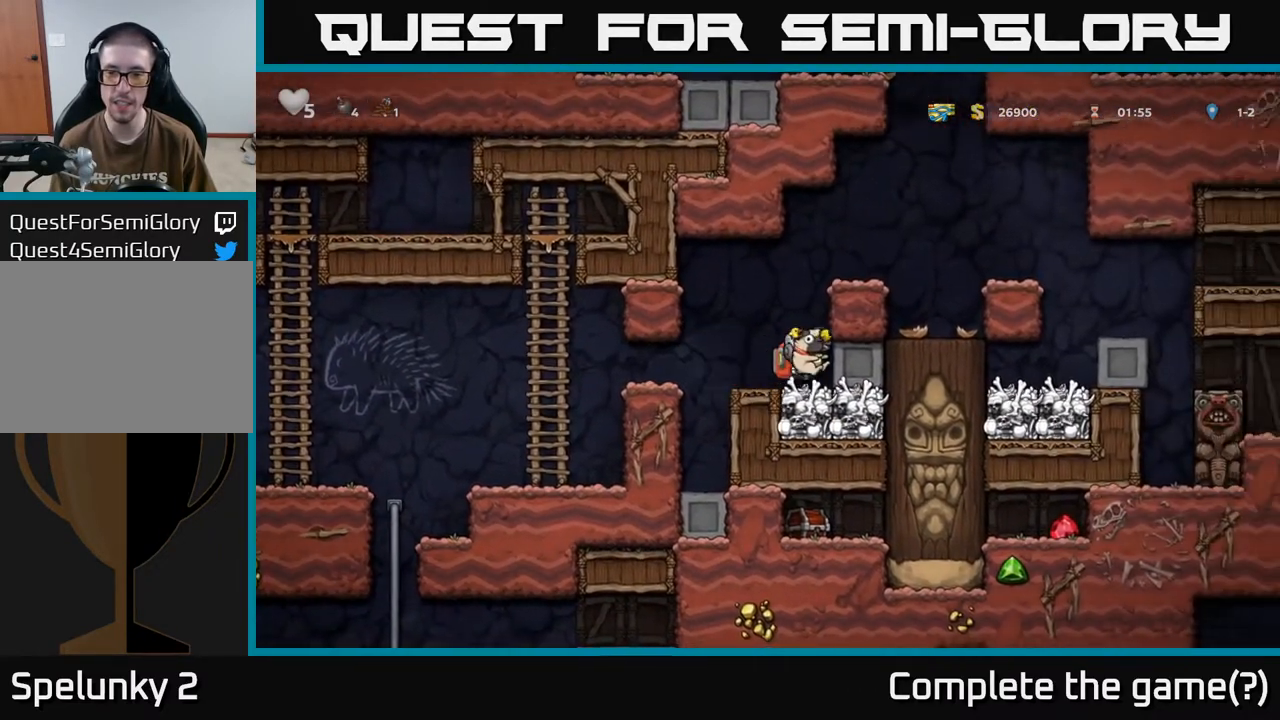
{"buttons": ["A", "DPAD_RIGHT"], "left_stick": "center", "right_stick": "center", "events": [[133, "A", "up"], [350, "A", "down"]]}
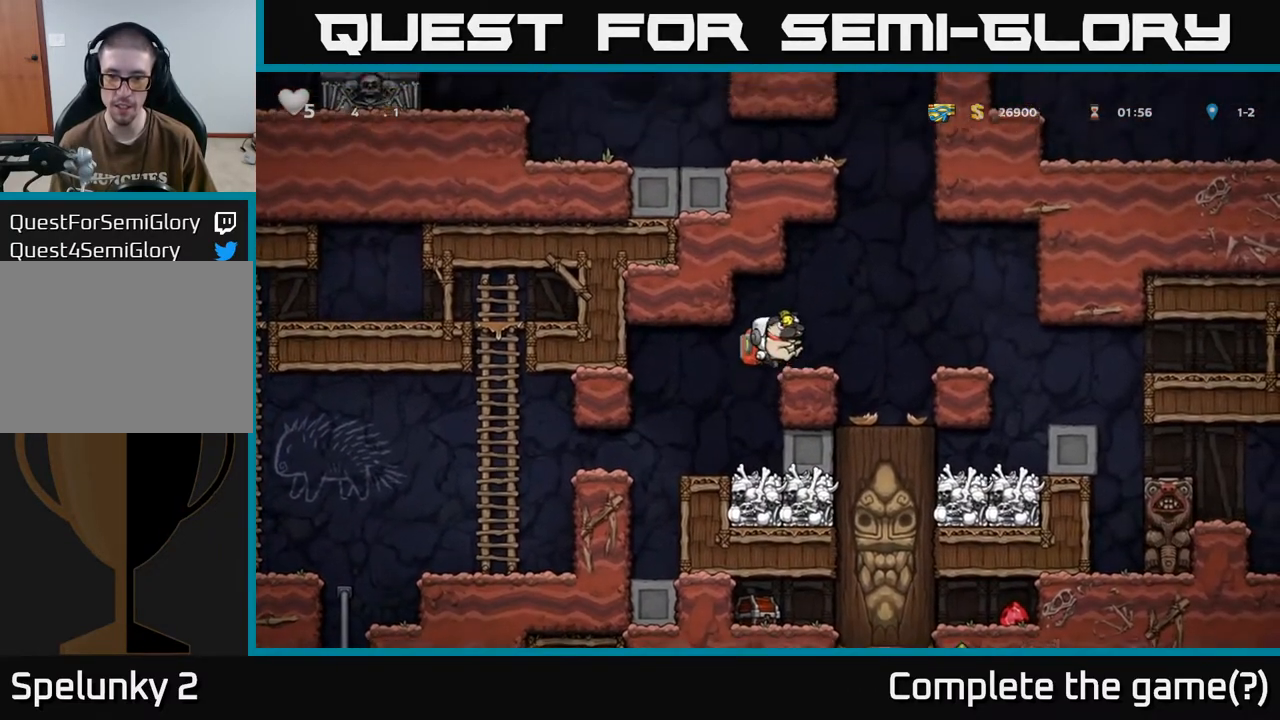
{"buttons": ["A", "DPAD_RIGHT"], "left_stick": "center", "right_stick": "center", "events": [[17, "A", "up"], [417, "A", "down"]]}
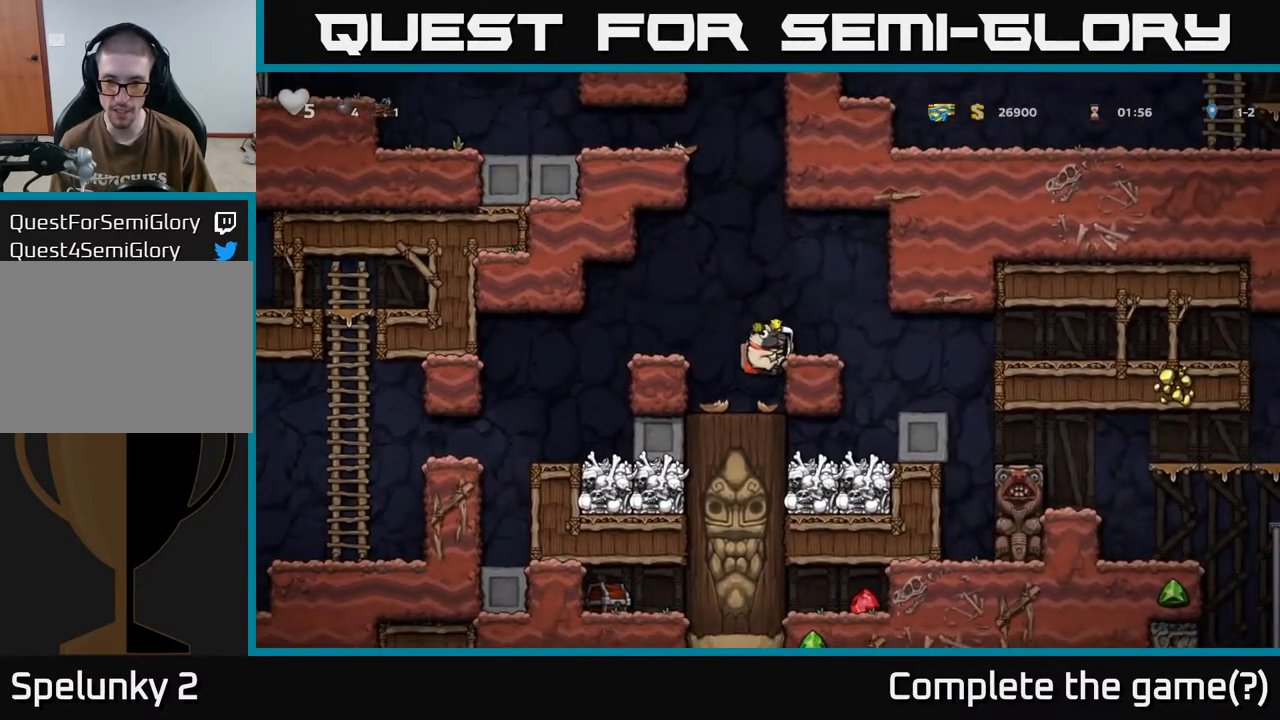
{"buttons": [], "left_stick": "center", "right_stick": "center", "events": [[50, "A", "up"], [467, "DPAD_RIGHT", "up"]]}
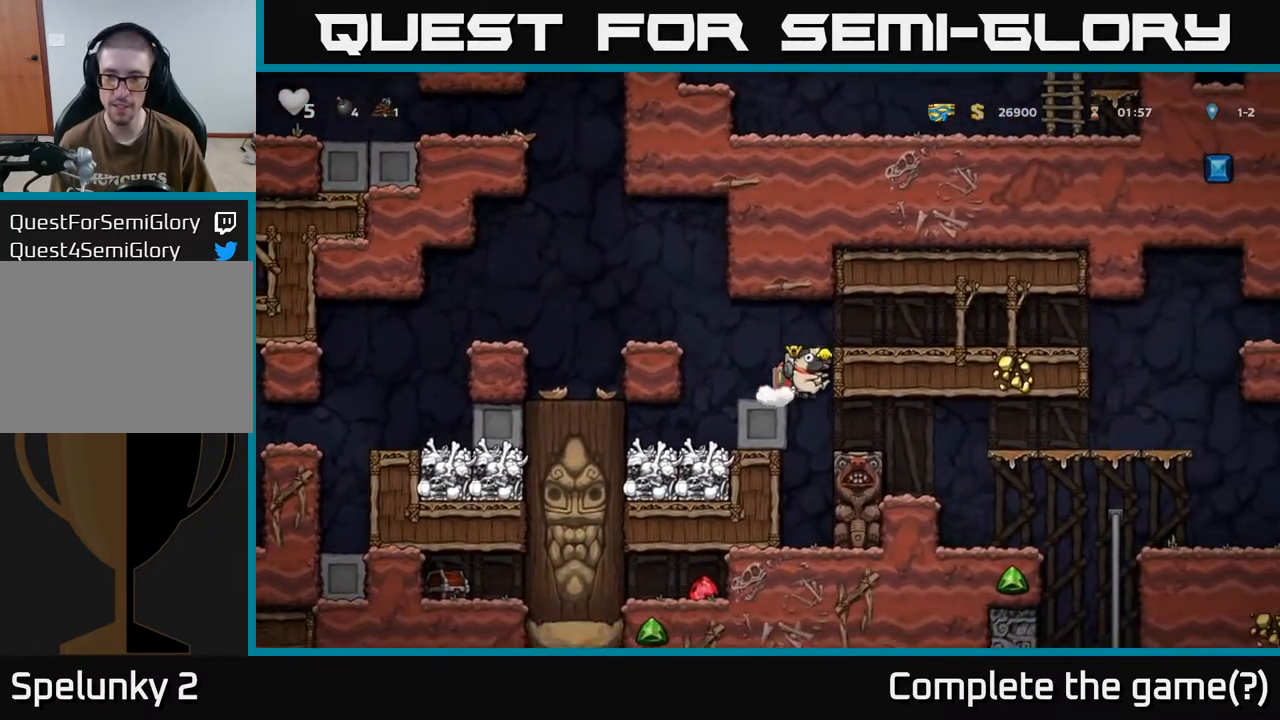
{"buttons": ["DPAD_RIGHT"], "left_stick": "center", "right_stick": "center", "events": [[100, "DPAD_RIGHT", "down"]]}
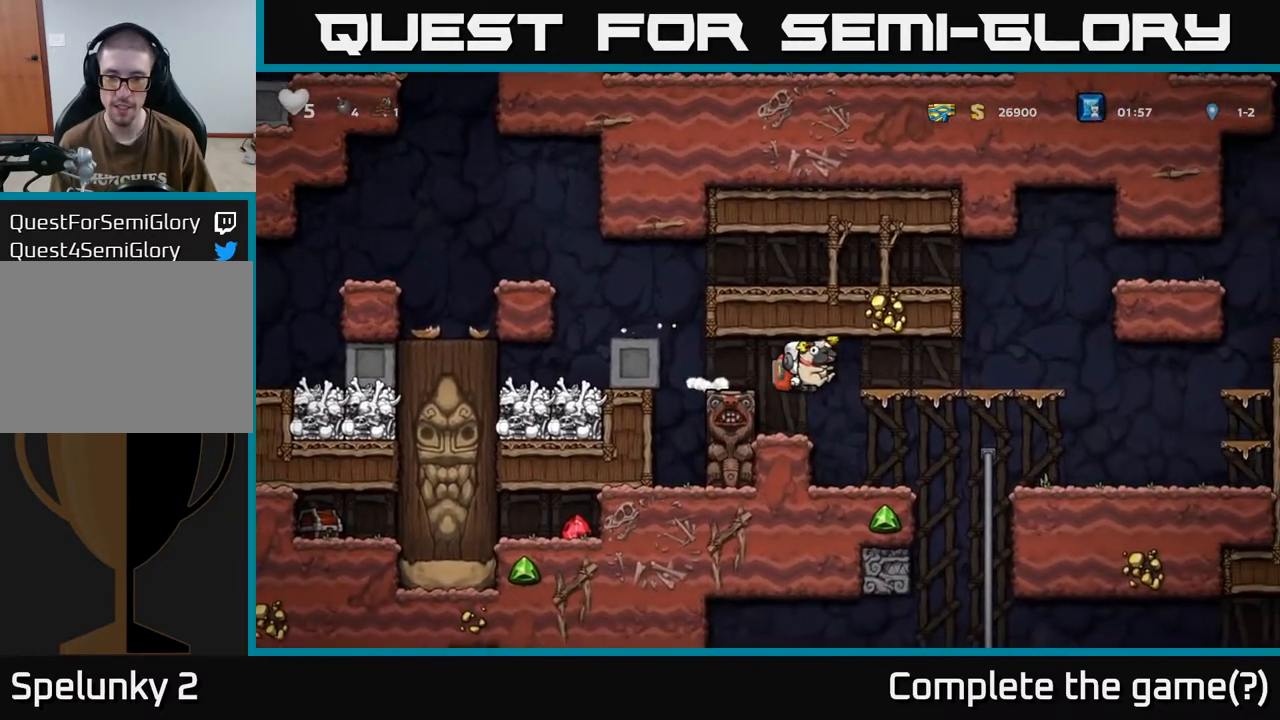
{"buttons": ["DPAD_RIGHT"], "left_stick": "center", "right_stick": "center", "events": [[100, "DPAD_RIGHT", "up"], [150, "DPAD_LEFT", "down"], [250, "DPAD_LEFT", "up"], [333, "DPAD_RIGHT", "down"]]}
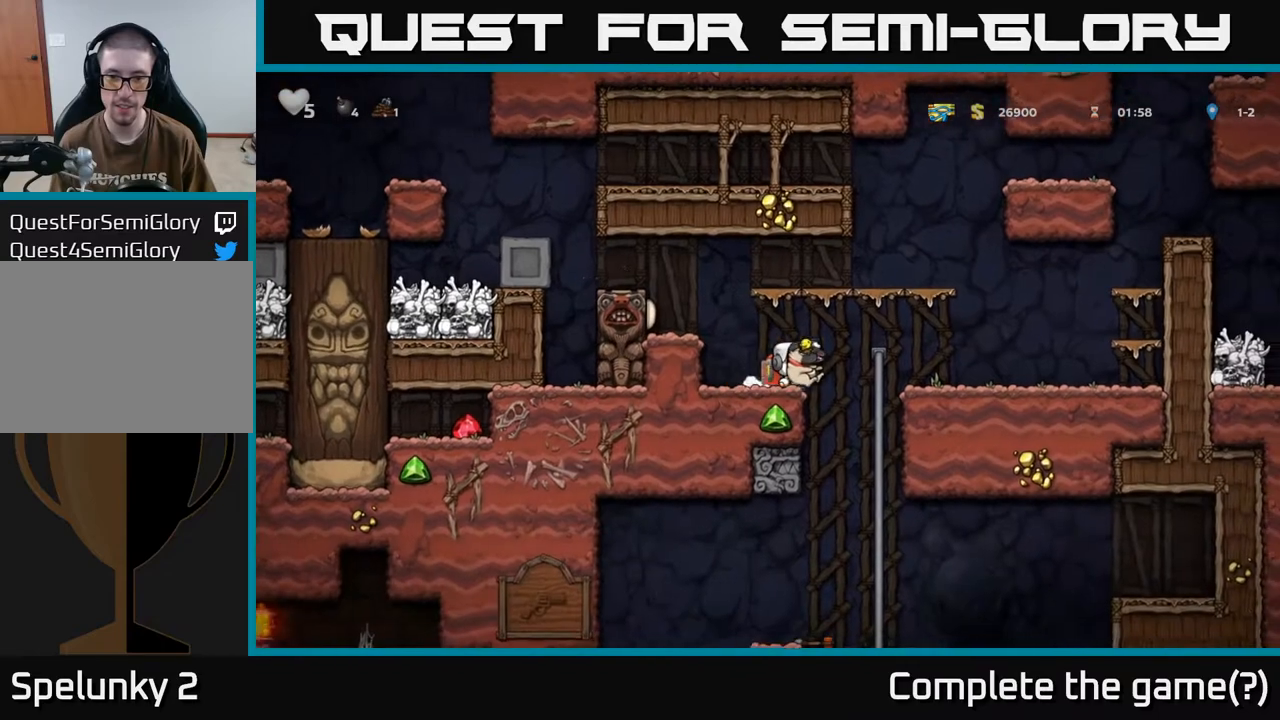
{"buttons": [], "left_stick": "center", "right_stick": "center", "events": [[117, "DPAD_RIGHT", "up"], [117, "DPAD_UP", "down"], [200, "DPAD_UP", "up"], [233, "DPAD_DOWN", "down"], [317, "A", "down"], [433, "A", "up"], [483, "DPAD_DOWN", "up"]]}
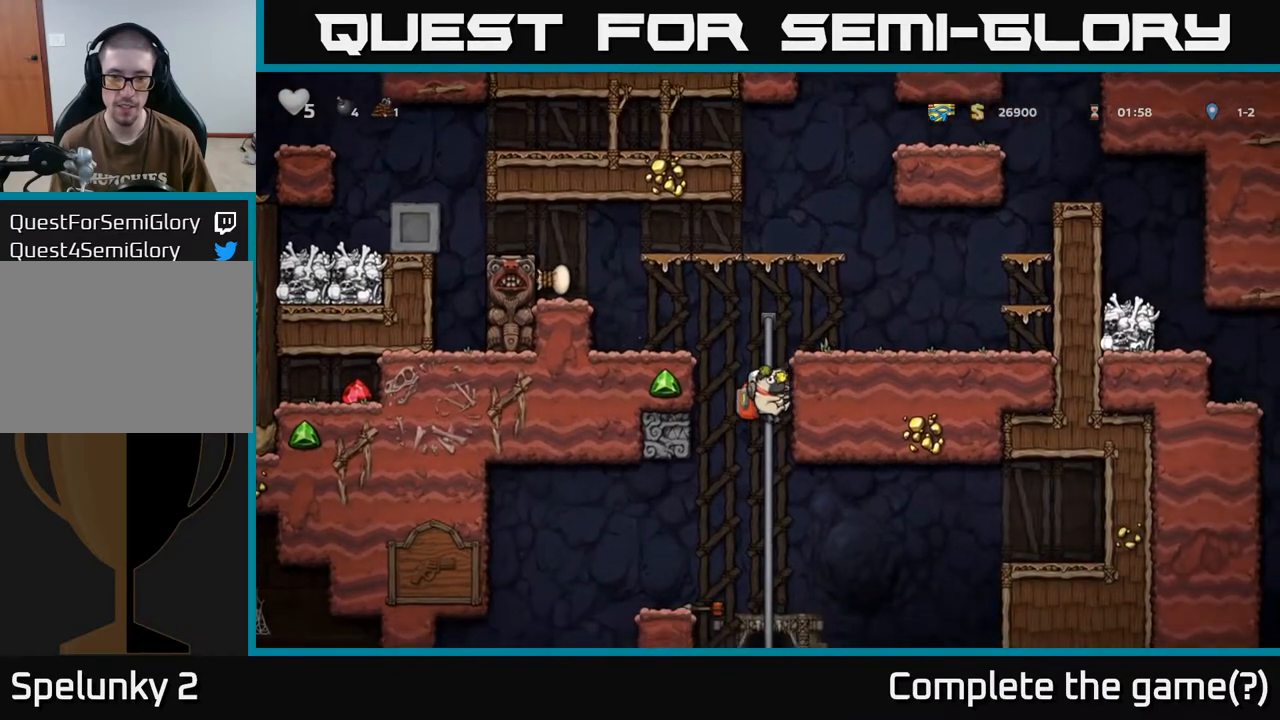
{"buttons": ["DPAD_DOWN"], "left_stick": "center", "right_stick": "center", "events": [[150, "DPAD_UP", "down"], [233, "DPAD_UP", "up"], [300, "DPAD_DOWN", "down"], [333, "A", "down"], [417, "A", "up"]]}
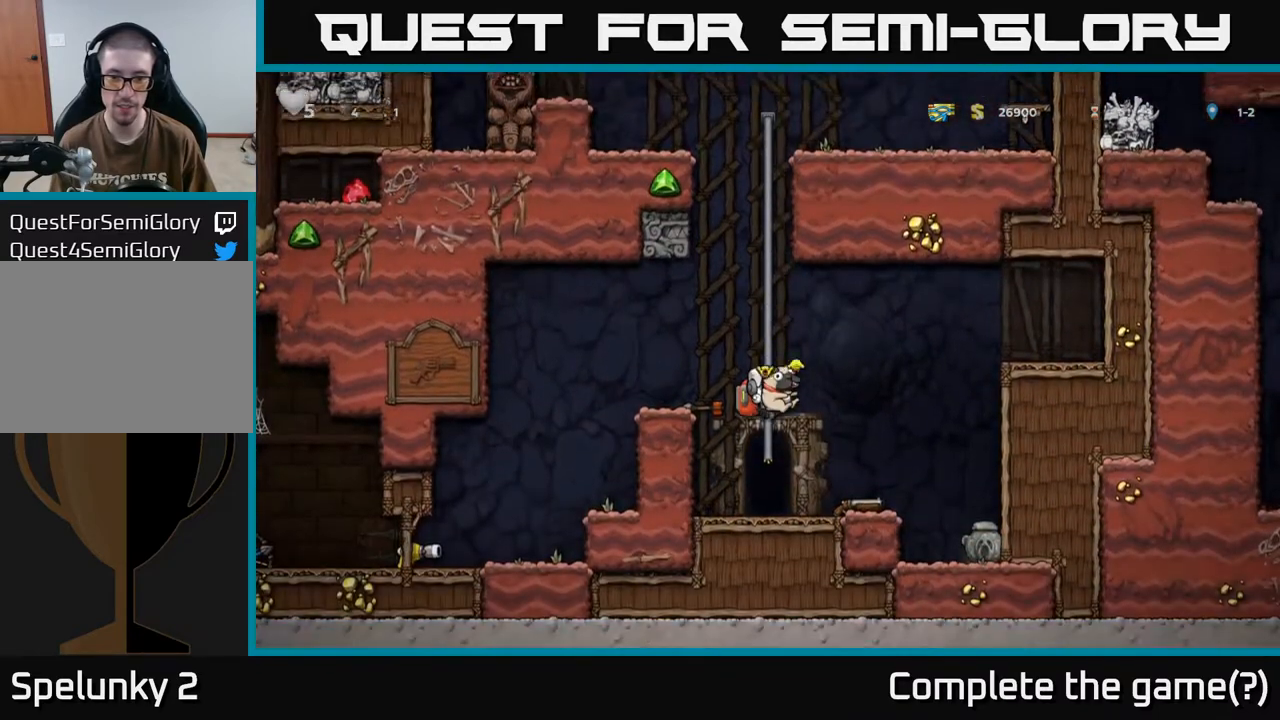
{"buttons": [], "left_stick": "center", "right_stick": "center", "events": [[17, "DPAD_DOWN", "up"]]}
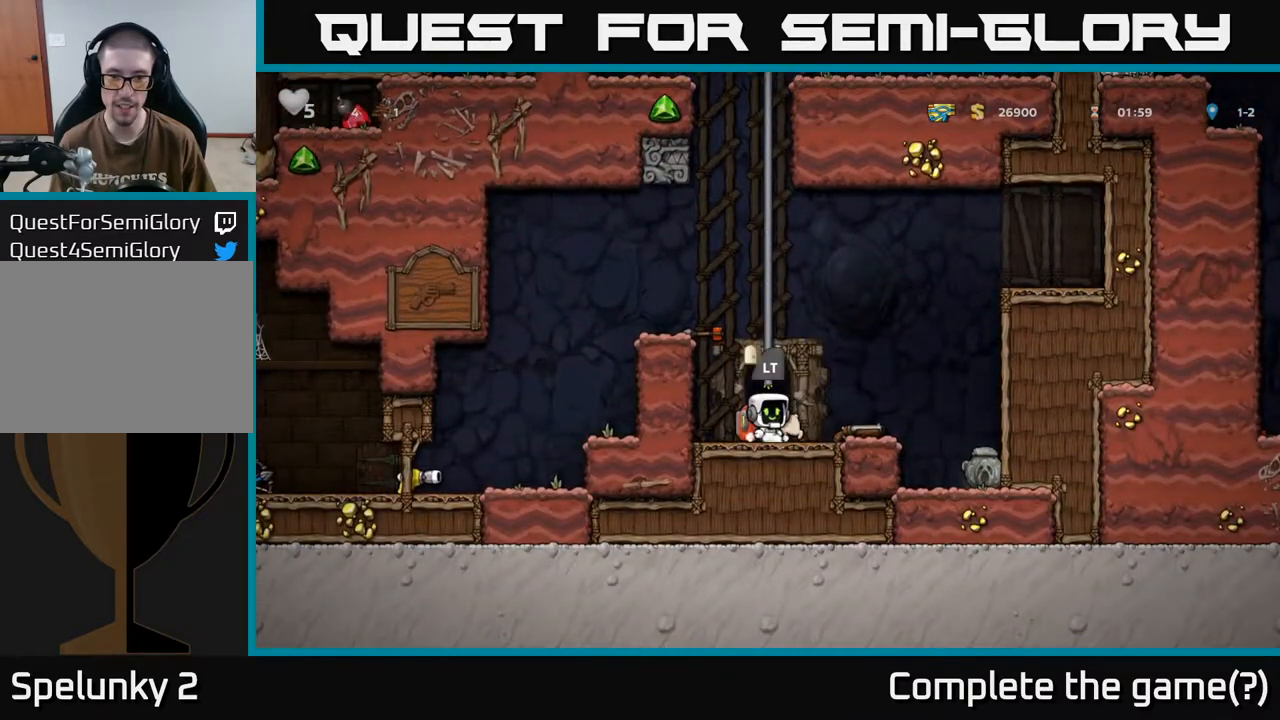
{"buttons": ["X", "DPAD_DOWN"], "left_stick": "center", "right_stick": "center", "events": [[50, "DPAD_RIGHT", "down"], [217, "DPAD_RIGHT", "up"], [333, "DPAD_DOWN", "down"], [417, "X", "down"]]}
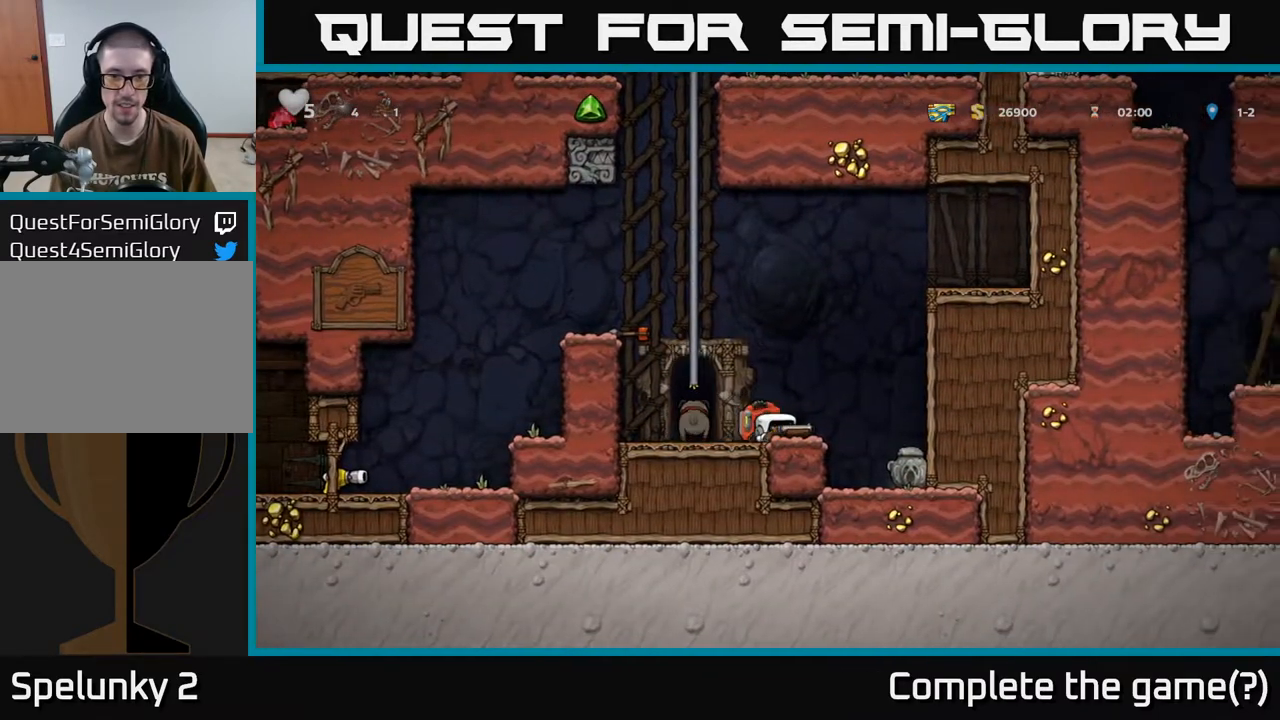
{"buttons": ["DPAD_RIGHT"], "left_stick": "center", "right_stick": "center", "events": [[17, "DPAD_DOWN", "up"], [33, "X", "up"], [367, "DPAD_RIGHT", "down"]]}
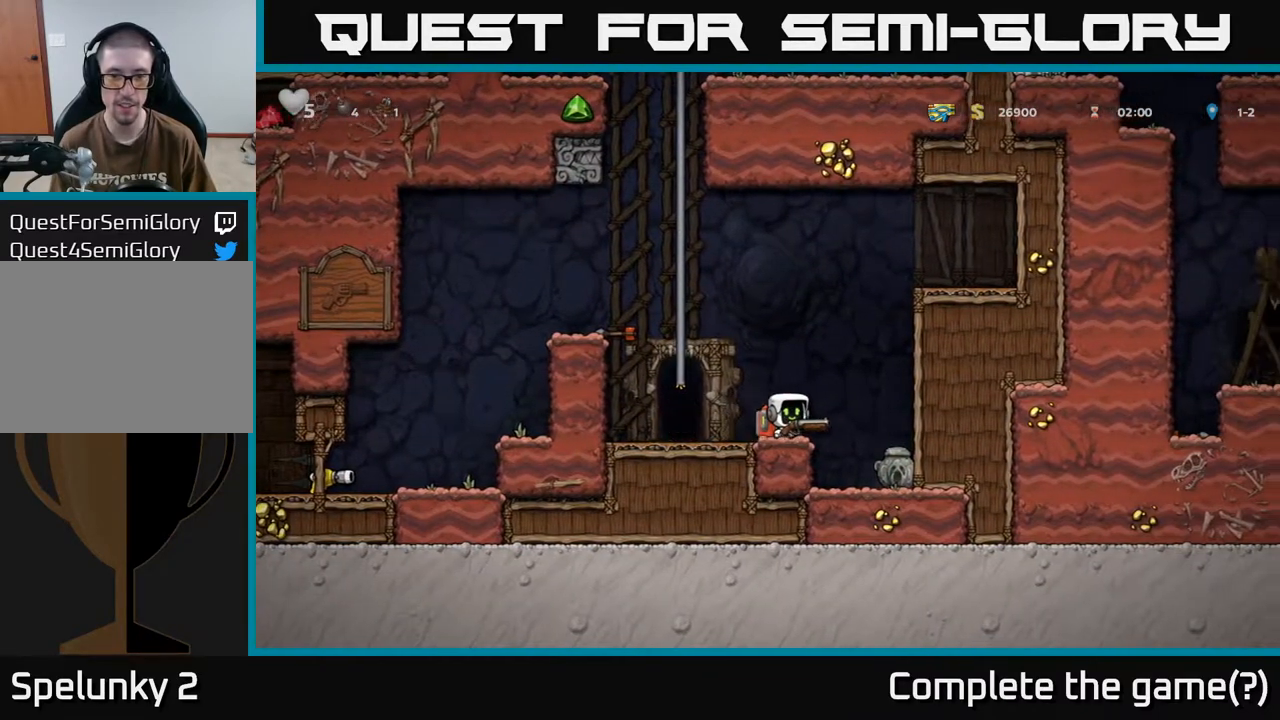
{"buttons": [], "left_stick": "center", "right_stick": "center", "events": [[67, "DPAD_RIGHT", "up"], [250, "DPAD_LEFT", "down"], [400, "DPAD_LEFT", "up"]]}
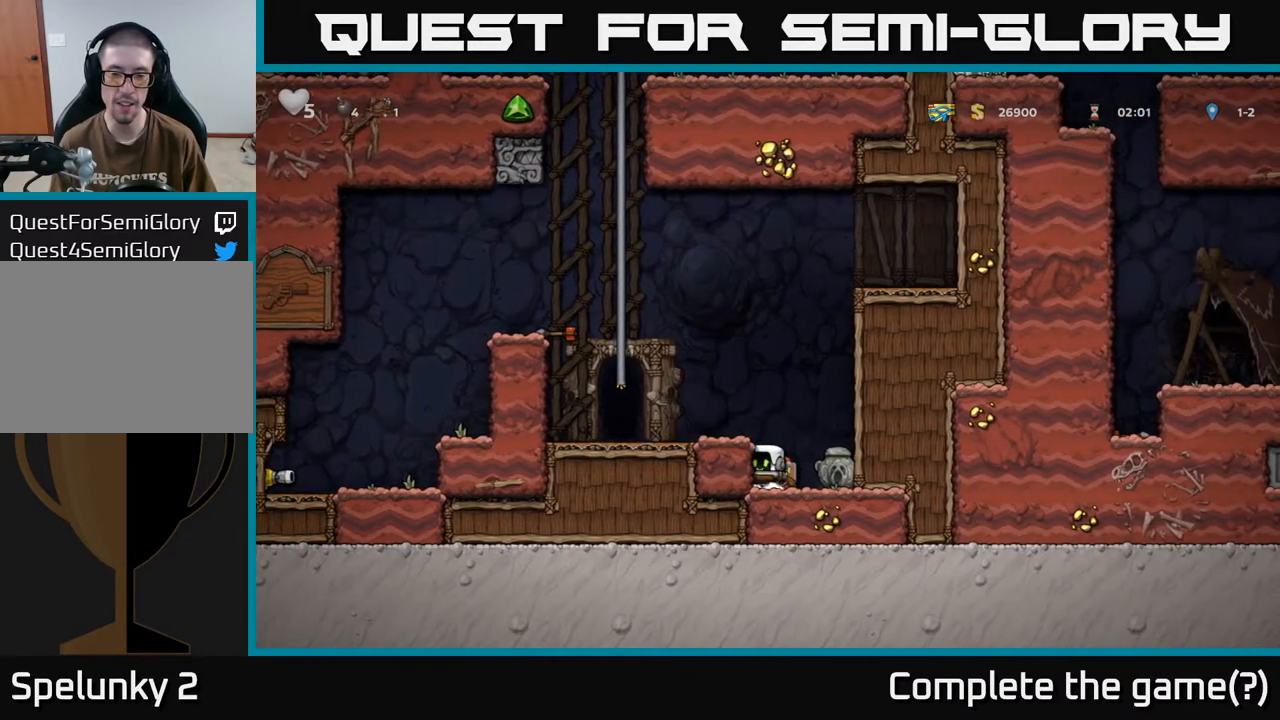
{"buttons": [], "left_stick": "center", "right_stick": "center", "events": [[17, "DPAD_RIGHT", "down"], [50, "DPAD_RIGHT", "up"], [283, "X", "down"], [367, "X", "up"]]}
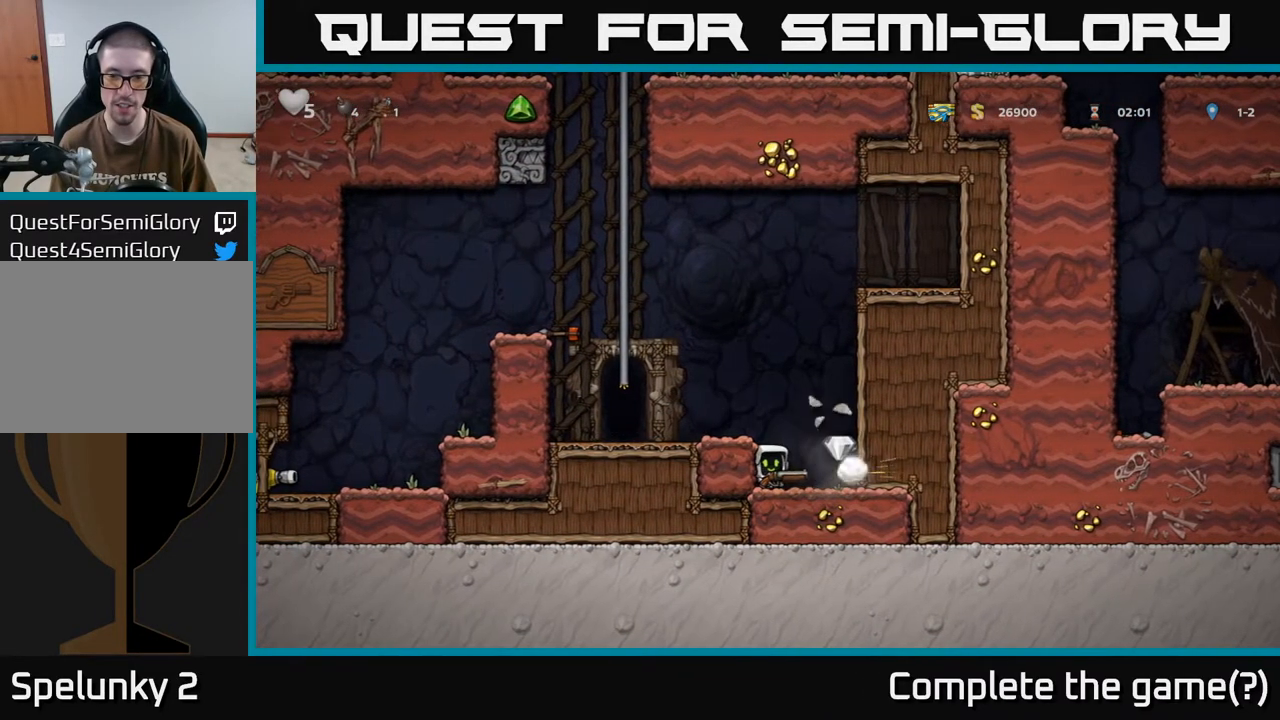
{"buttons": ["DPAD_LEFT"], "left_stick": "center", "right_stick": "center", "events": [[83, "DPAD_RIGHT", "down"], [300, "DPAD_RIGHT", "up"], [350, "A", "down"], [350, "DPAD_LEFT", "down"], [500, "A", "up"]]}
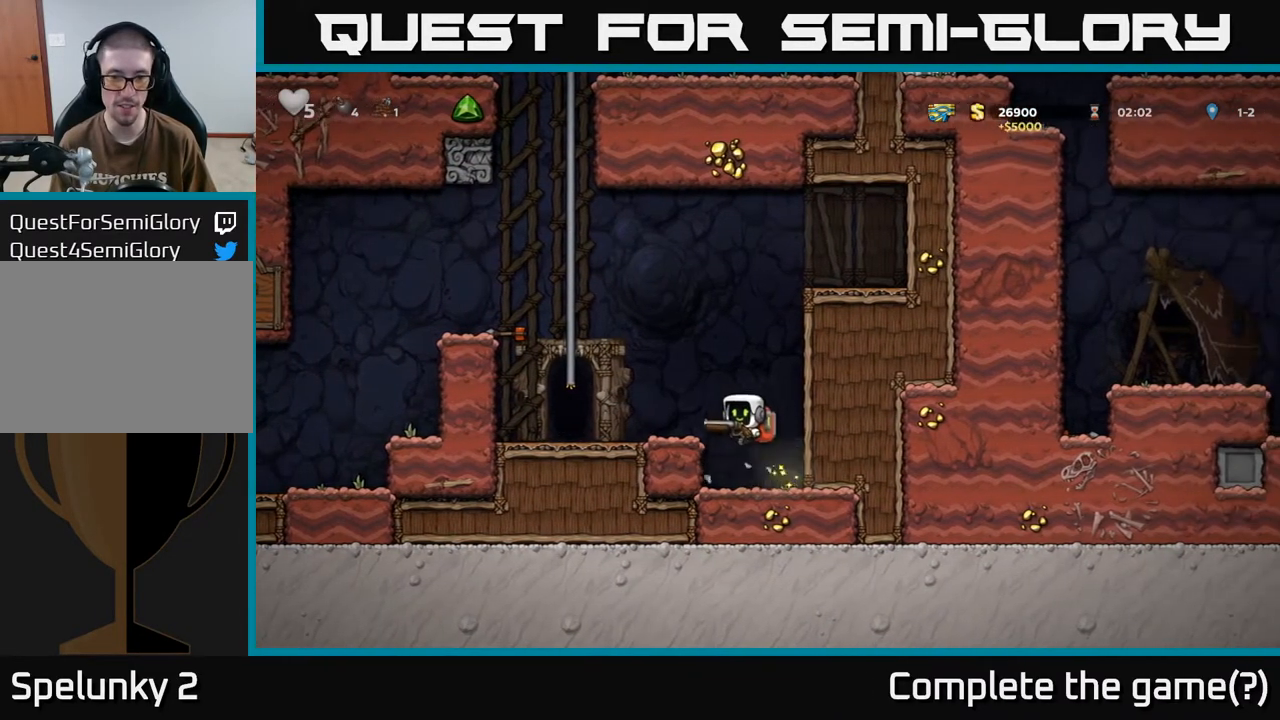
{"buttons": [], "left_stick": "center", "right_stick": "center", "events": [[300, "DPAD_LEFT", "up"], [367, "L2", "down"], [467, "L2", "up"]]}
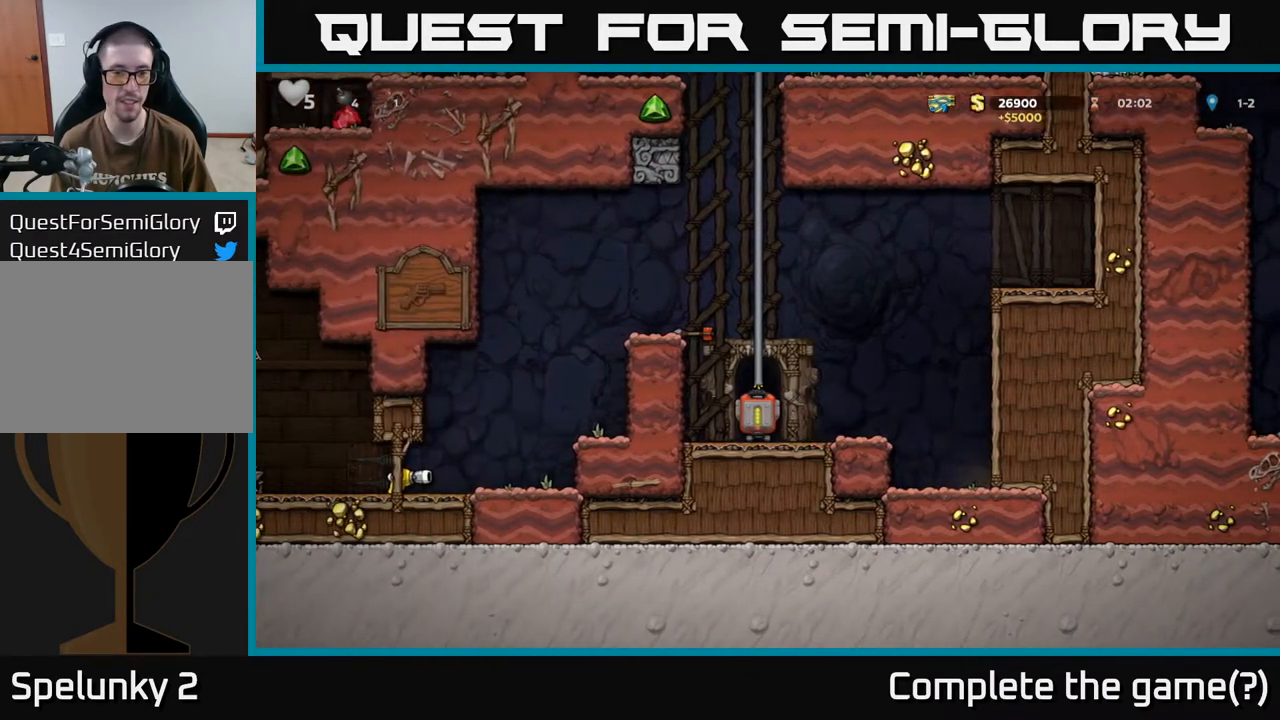
{"buttons": [], "left_stick": "center", "right_stick": "center", "events": [[83, "L2", "down"], [200, "L2", "up"], [267, "L2", "down"], [383, "L2", "up"]]}
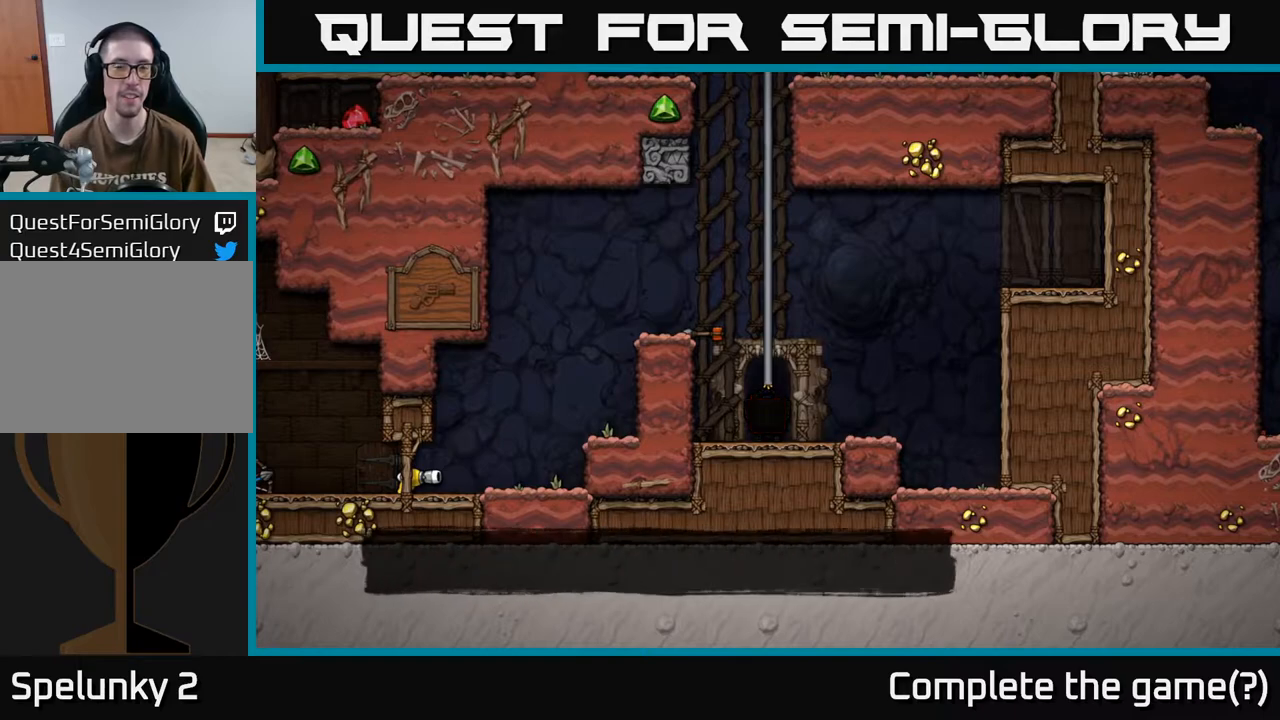
{"buttons": [], "left_stick": "center", "right_stick": "center", "events": []}
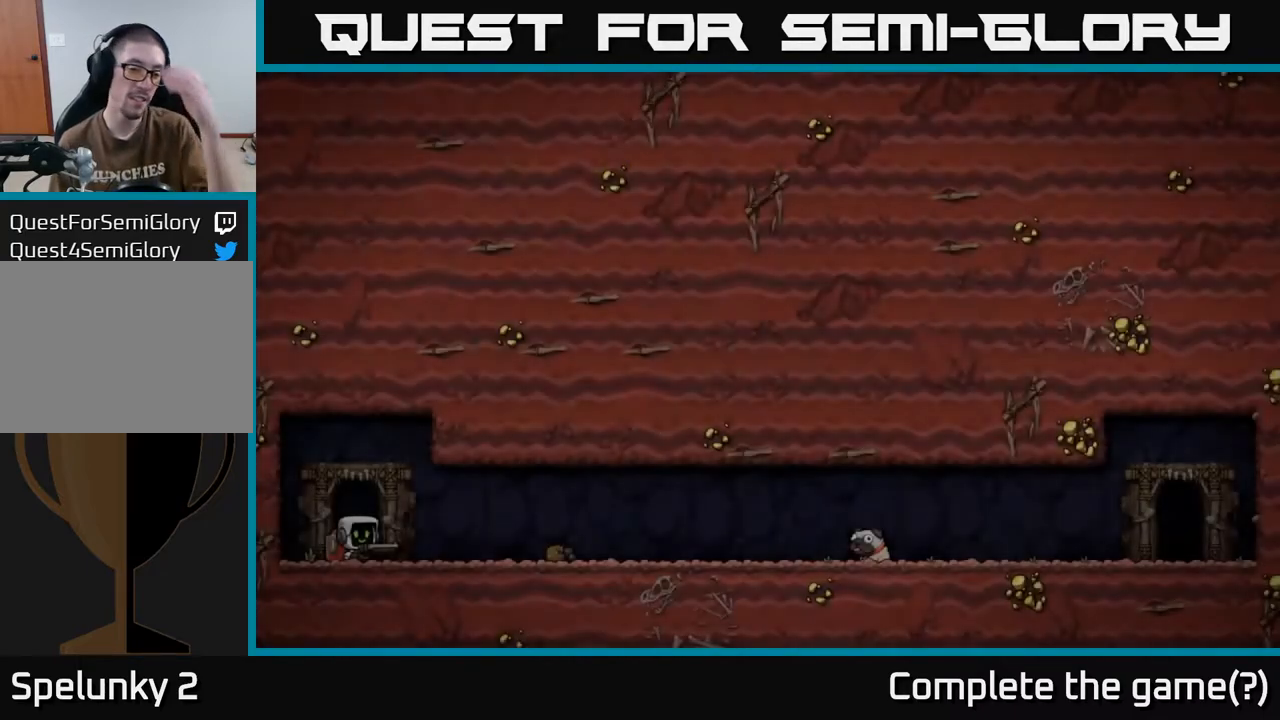
{"buttons": [], "left_stick": "center", "right_stick": "center", "events": []}
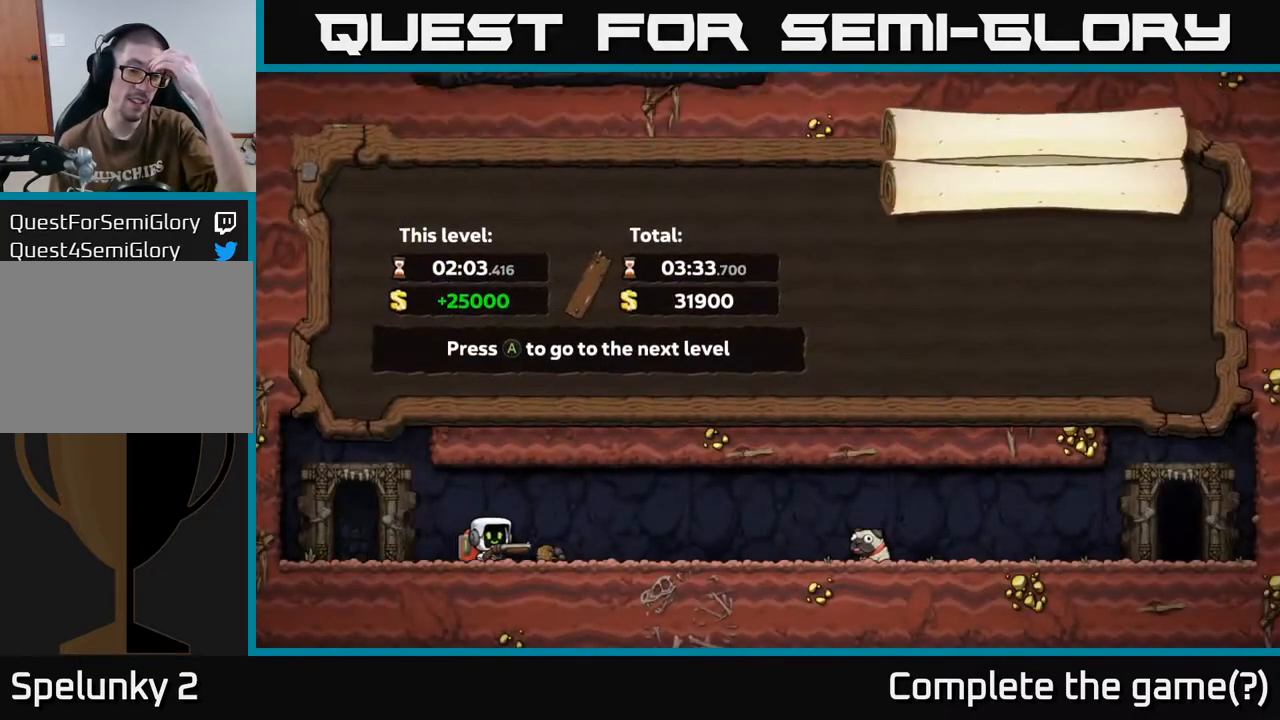
{"buttons": [], "left_stick": "center", "right_stick": "center", "events": []}
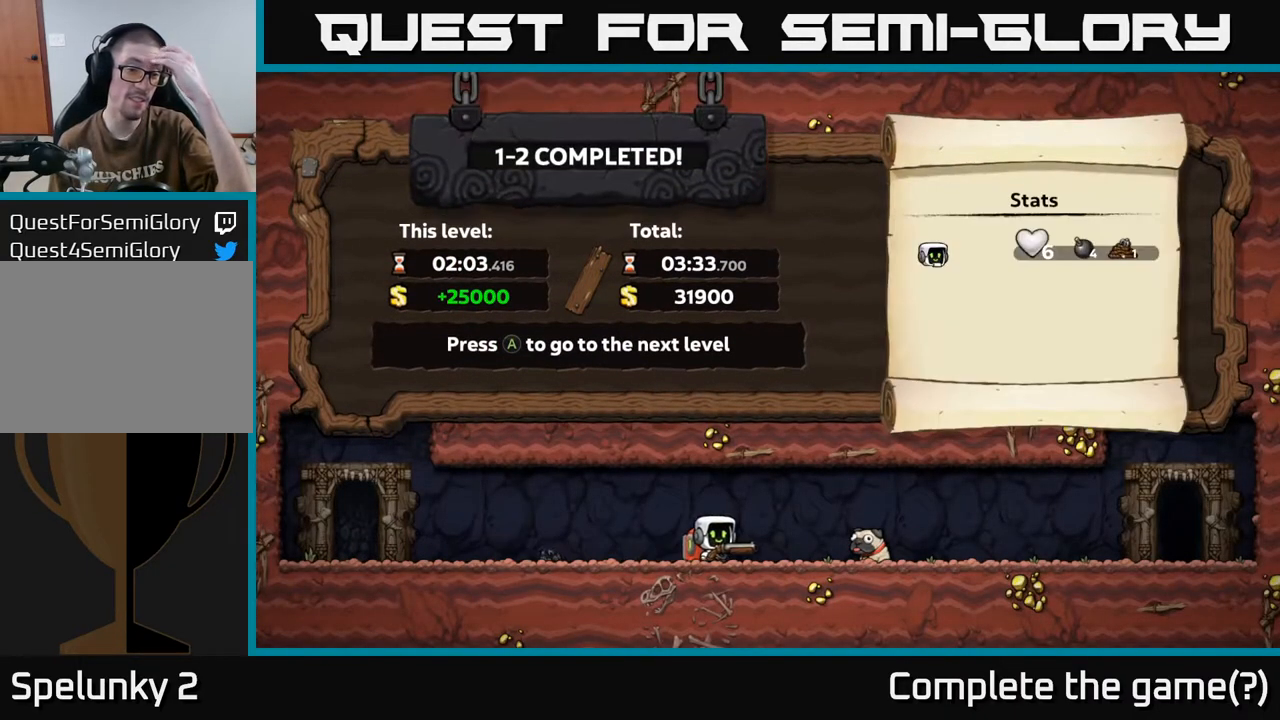
{"buttons": [], "left_stick": "center", "right_stick": "center", "events": []}
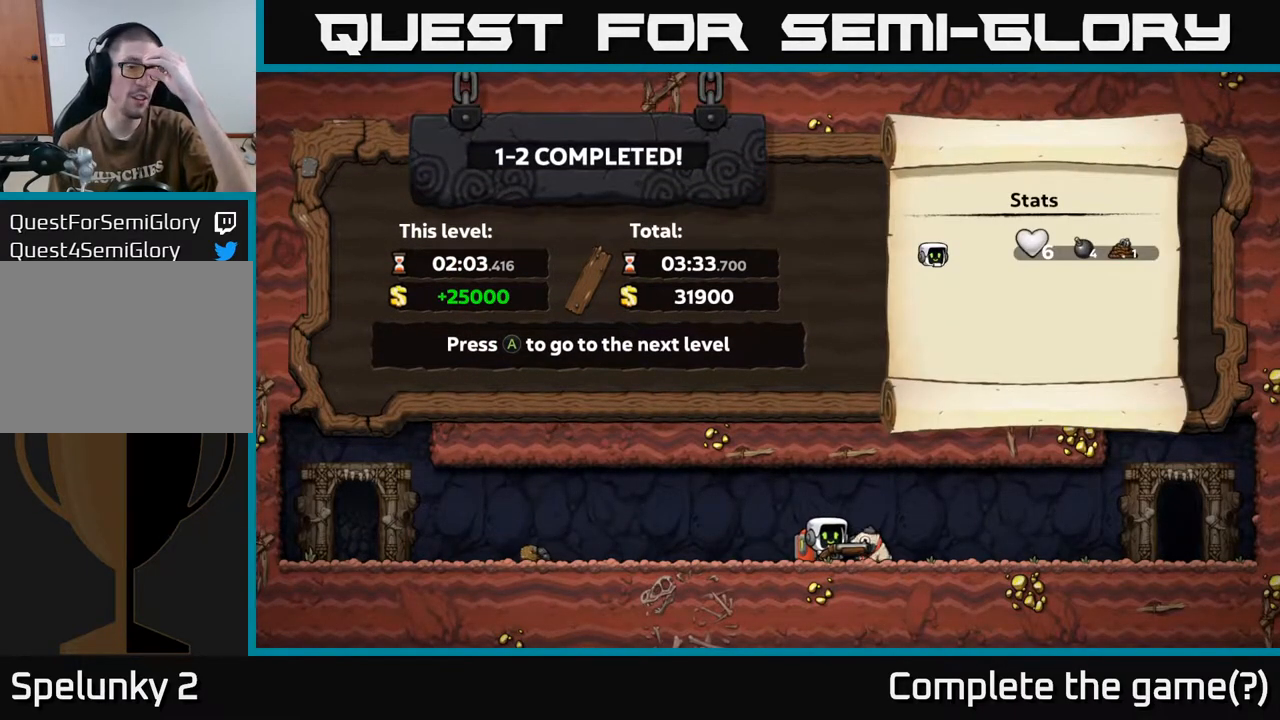
{"buttons": [], "left_stick": "center", "right_stick": "center", "events": []}
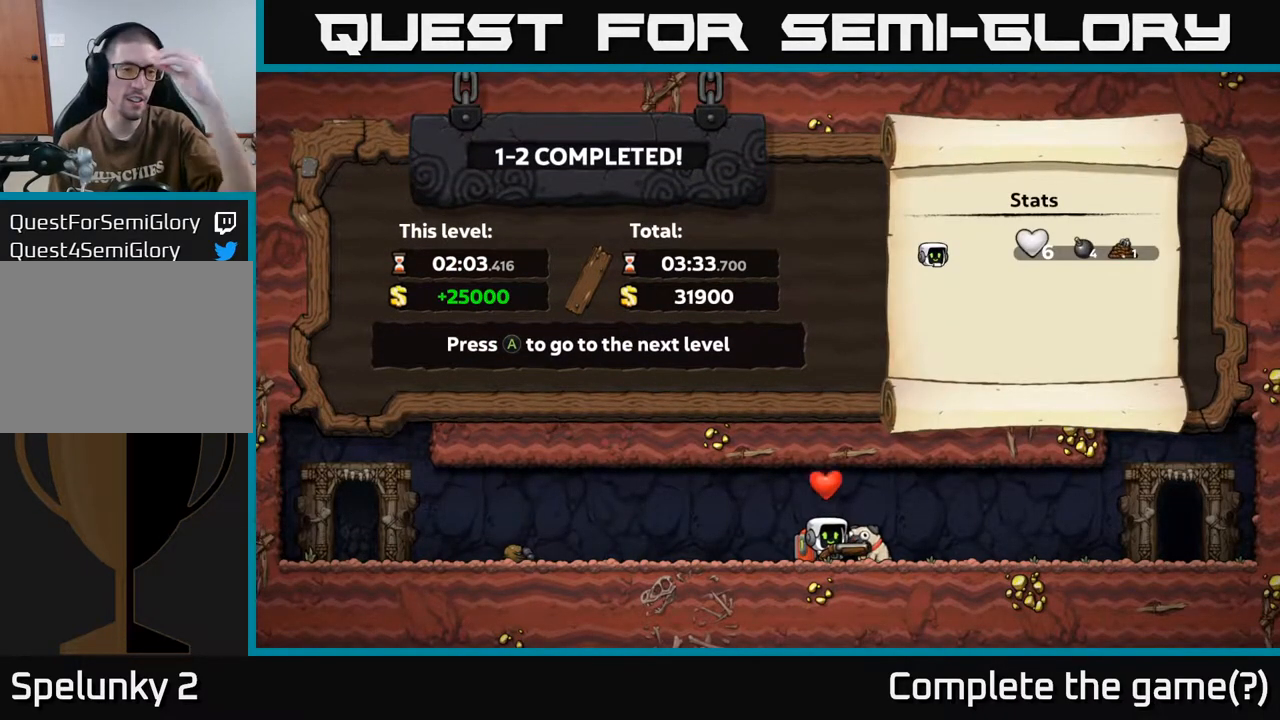
{"buttons": [], "left_stick": "center", "right_stick": "center", "events": []}
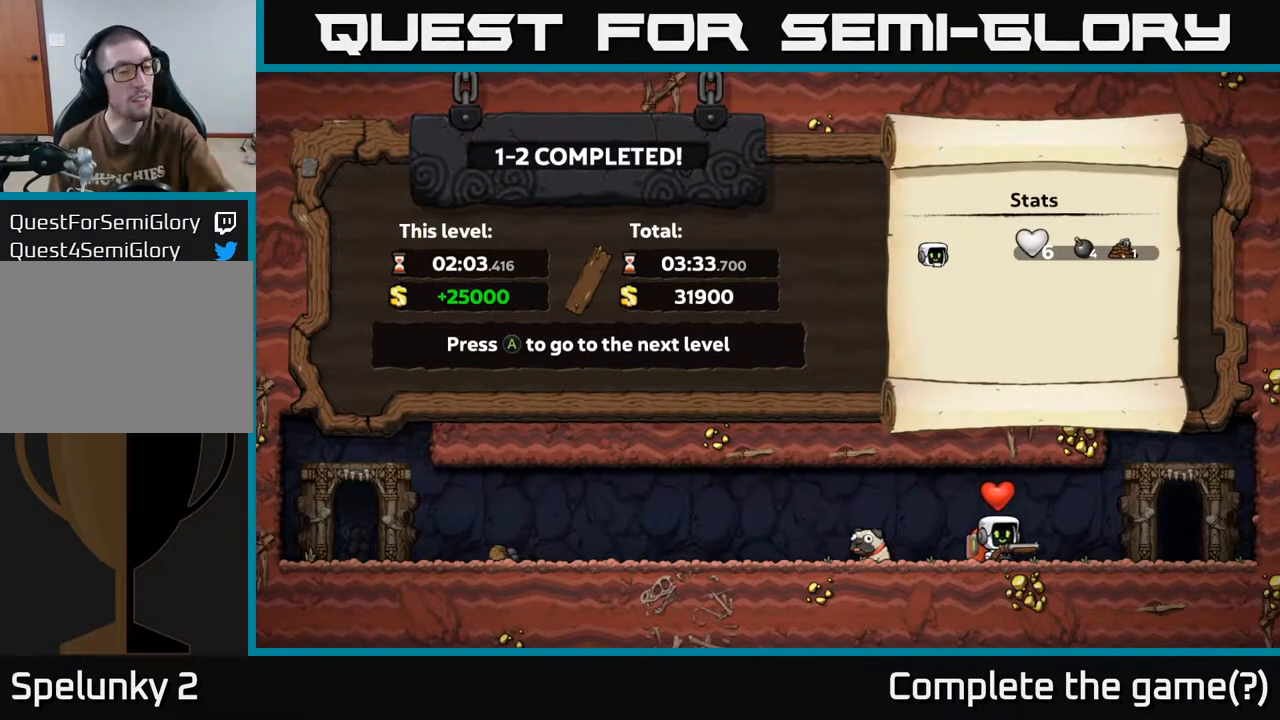
{"buttons": [], "left_stick": "center", "right_stick": "center", "events": []}
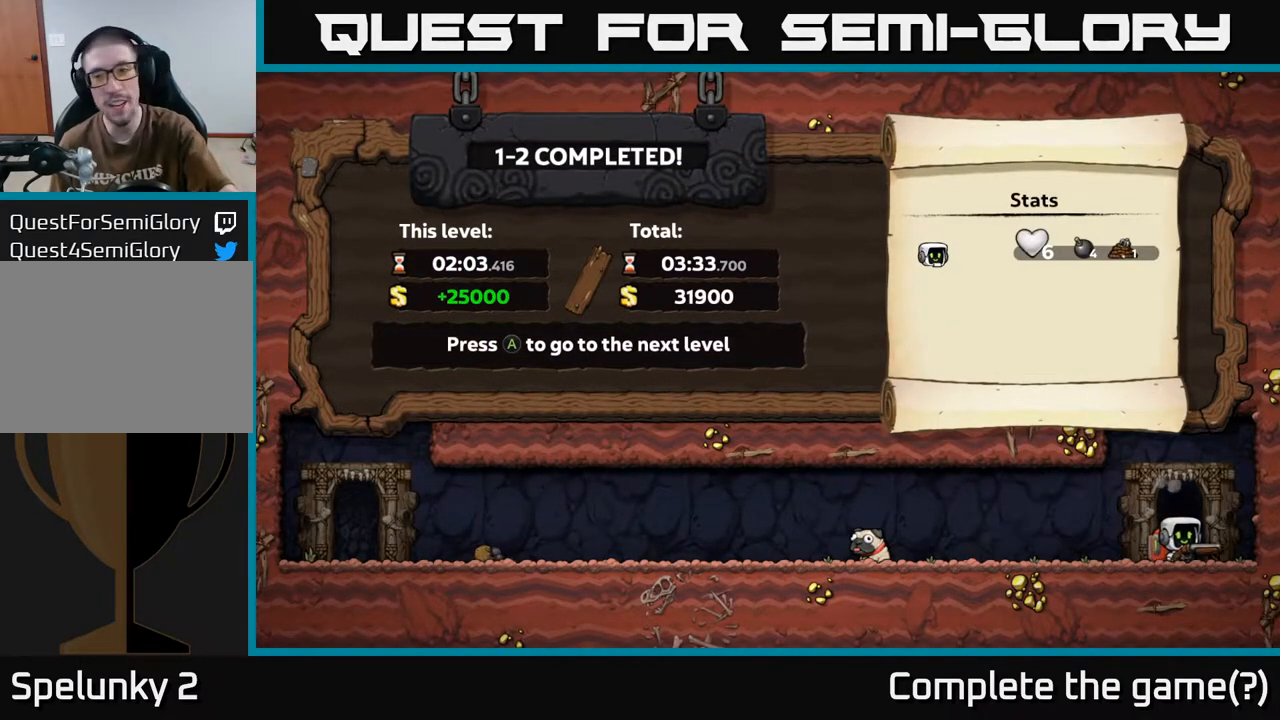
{"buttons": [], "left_stick": "center", "right_stick": "center", "events": []}
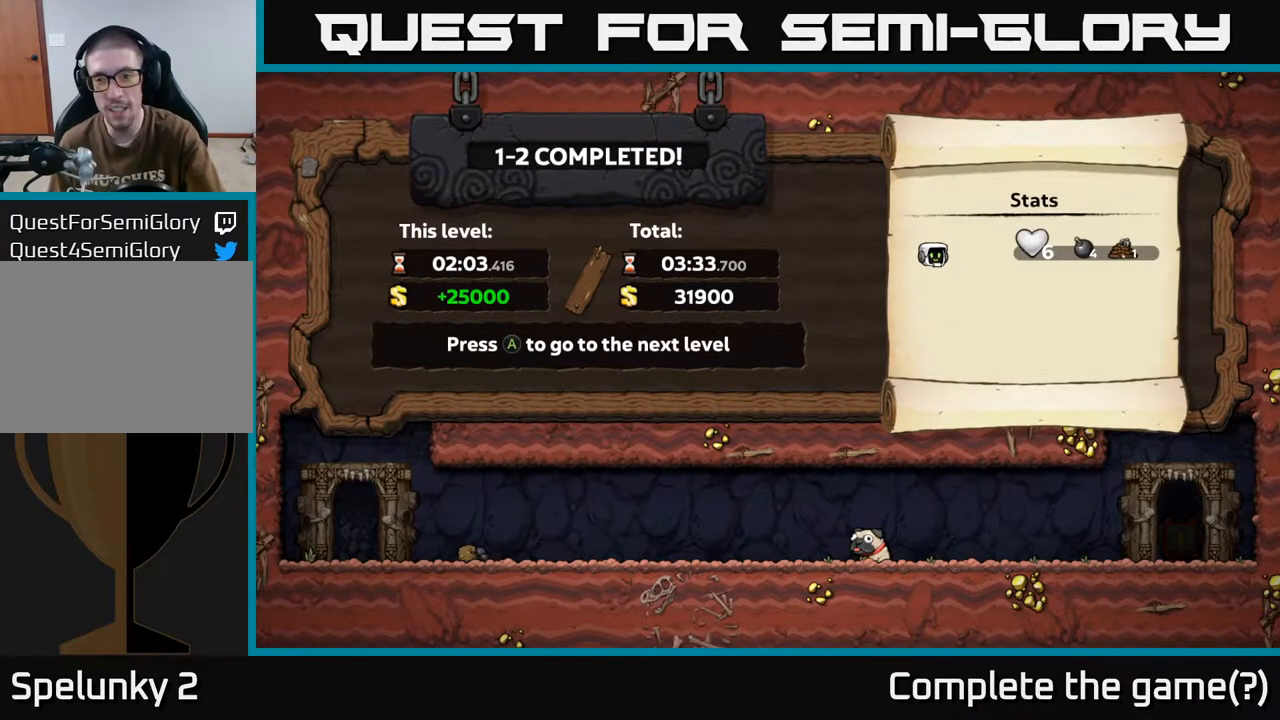
{"buttons": [], "left_stick": "center", "right_stick": "center", "events": []}
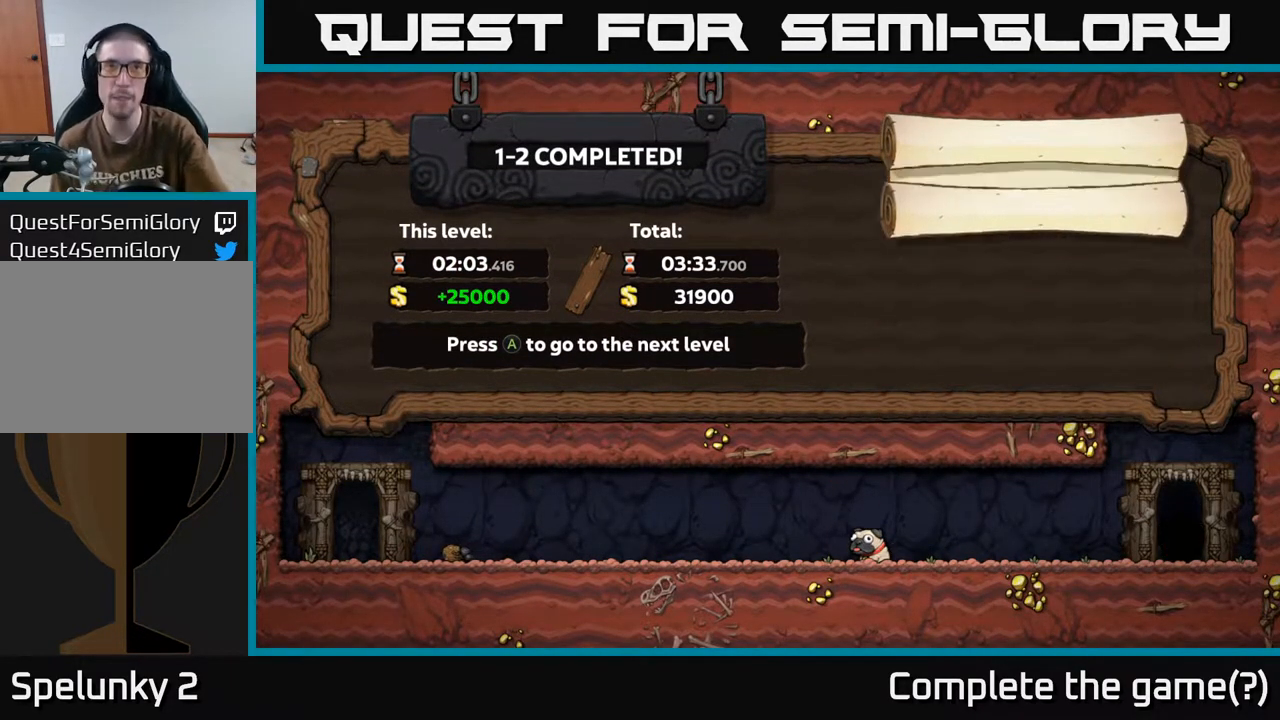
{"buttons": [], "left_stick": "center", "right_stick": "center", "events": []}
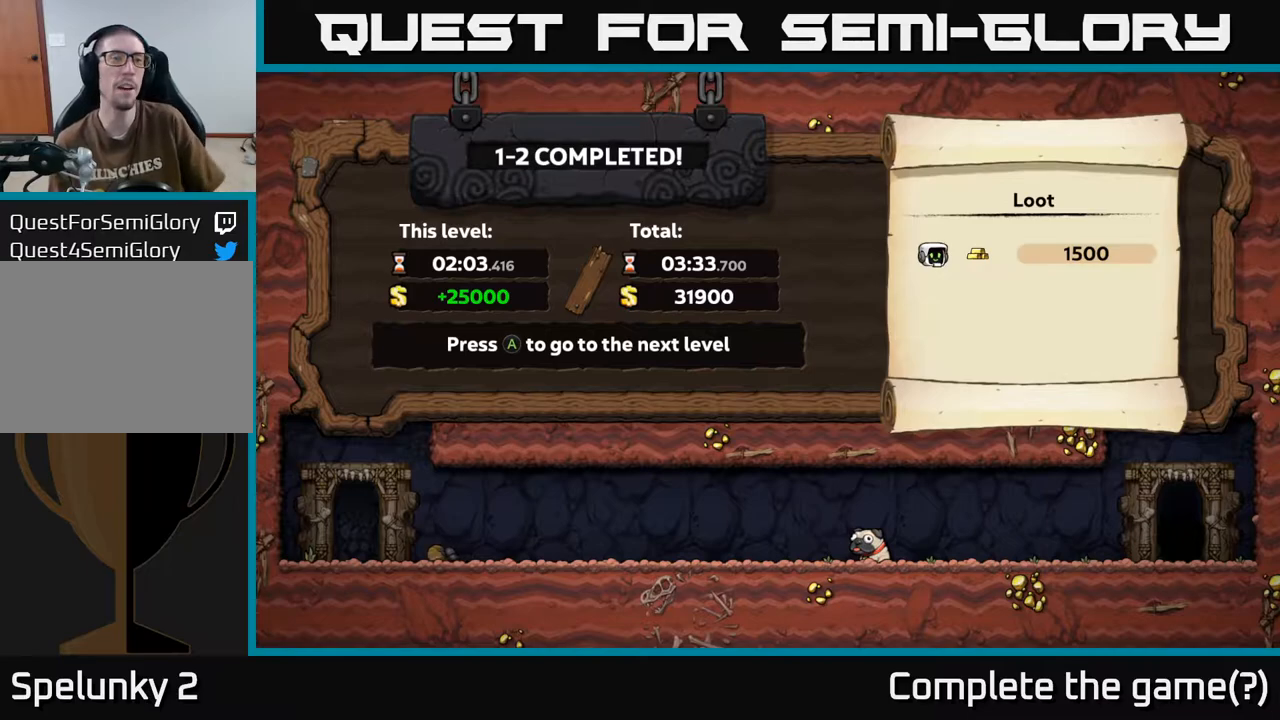
{"buttons": [], "left_stick": "center", "right_stick": "center", "events": [[67, "A", "down"], [217, "A", "up"]]}
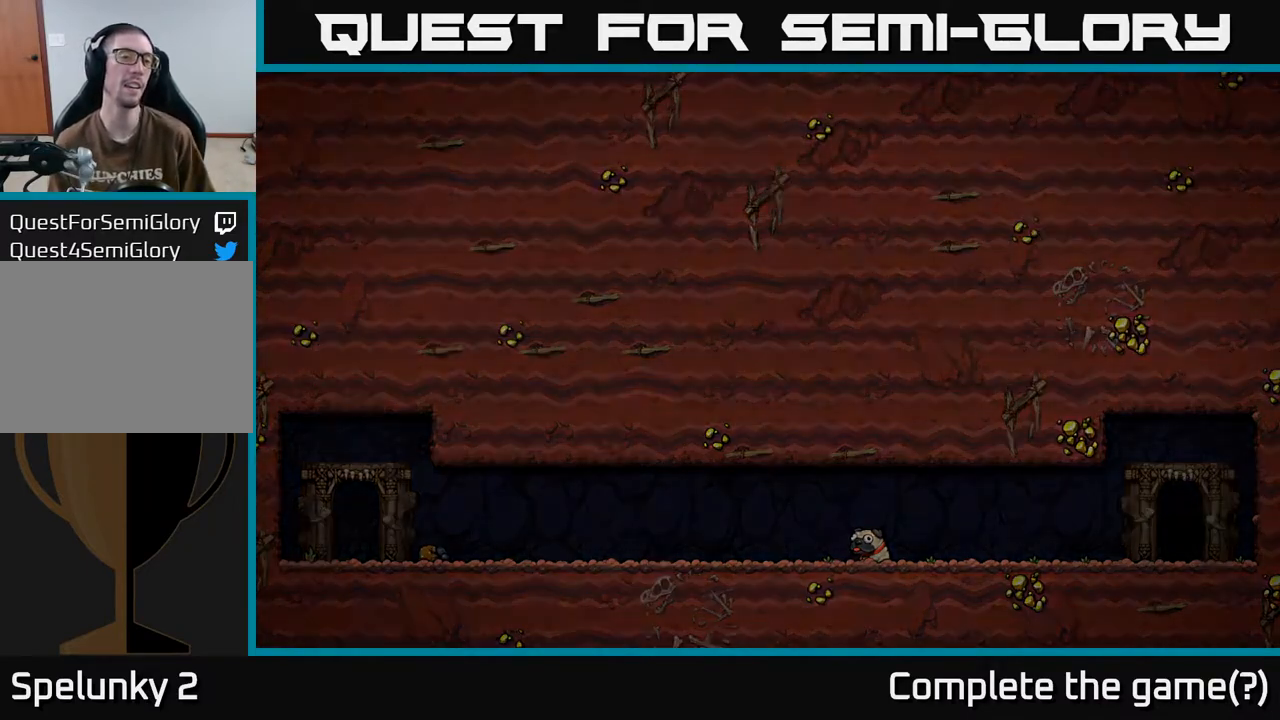
{"buttons": [], "left_stick": "center", "right_stick": "center", "events": []}
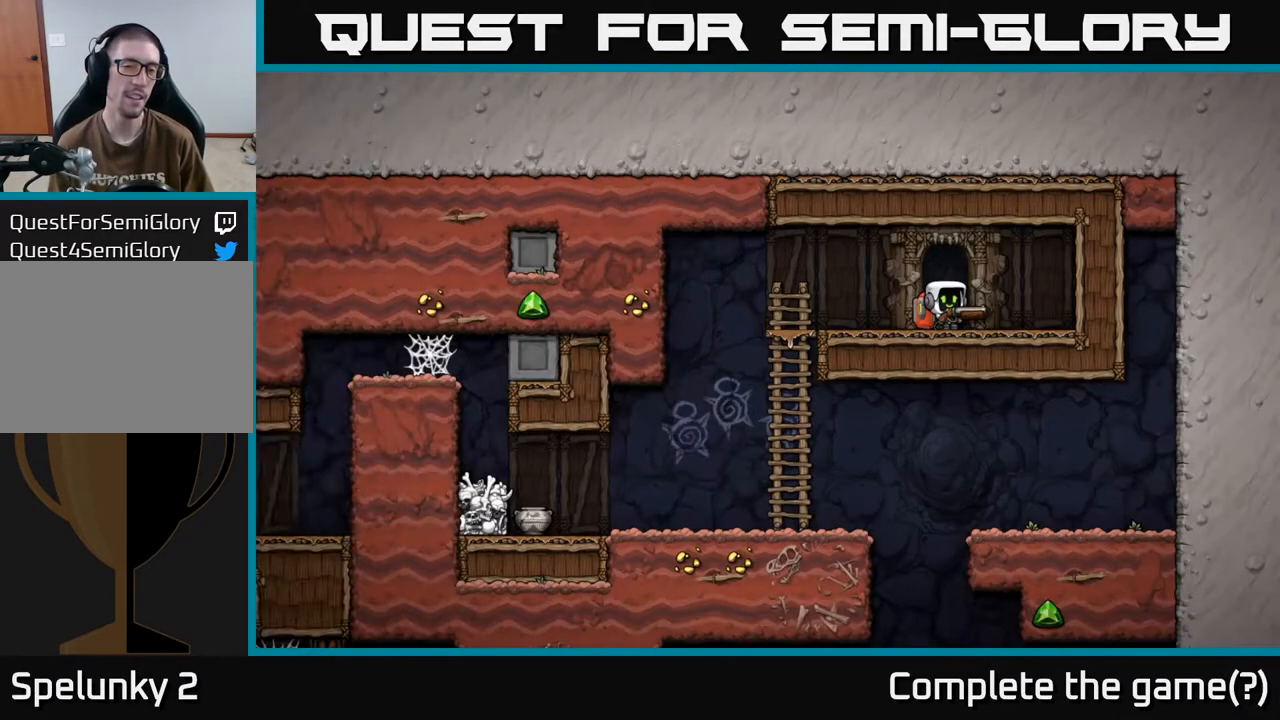
{"buttons": [], "left_stick": "center", "right_stick": "center", "events": []}
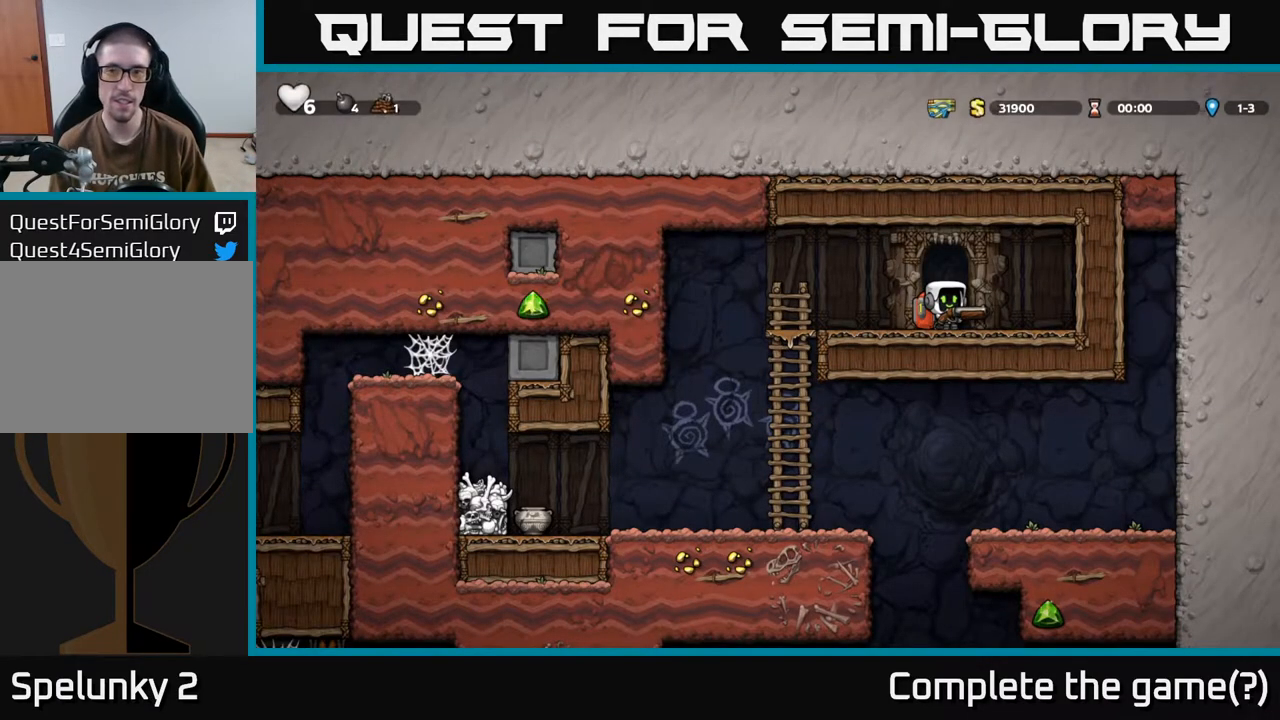
{"buttons": ["A", "DPAD_DOWN"], "left_stick": "center", "right_stick": "center", "events": [[83, "DPAD_LEFT", "down"], [417, "DPAD_DOWN", "down"], [417, "DPAD_LEFT", "up"], [500, "A", "down"]]}